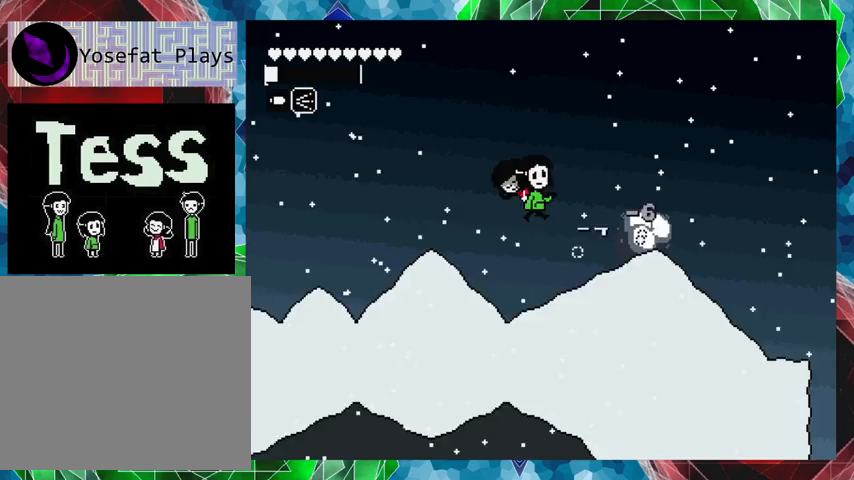
Gameplay with a controller (Nintendo layout); each line is a JSON object with the inputs held at the frame after it. "events" lists button and stick changes between this image and that frame as [ms after this image, input, new state], when the widget could be followed in between. Not read: L3 R3 left_stick right_stick.
{"buttons": ["DPAD_RIGHT"], "events": [[33, "Y", "down"], [133, "Y", "up"], [267, "DPAD_RIGHT", "down"]]}
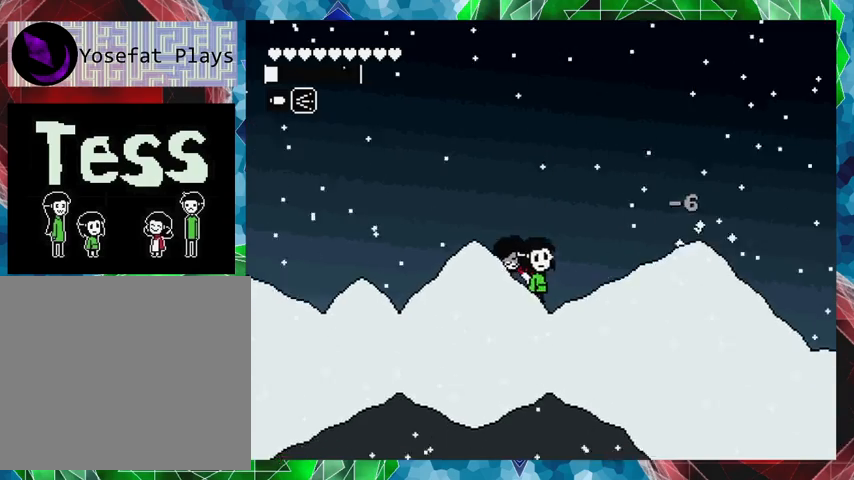
{"buttons": ["DPAD_RIGHT"], "events": []}
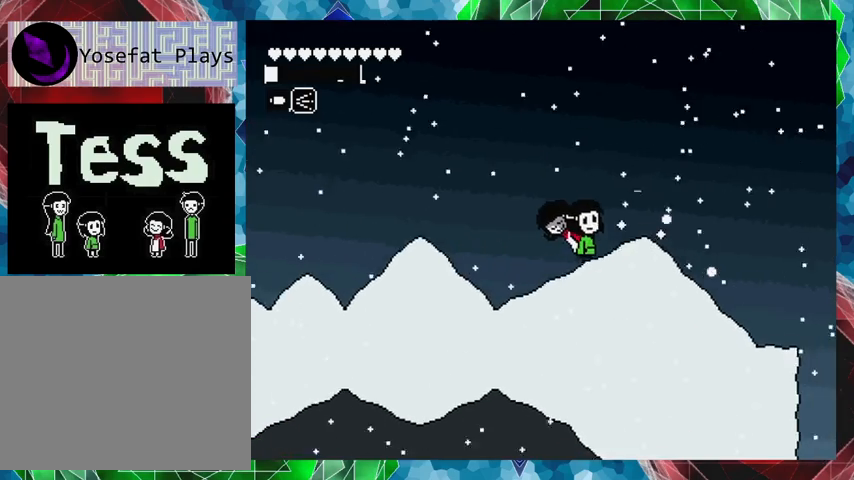
{"buttons": ["DPAD_RIGHT"], "events": []}
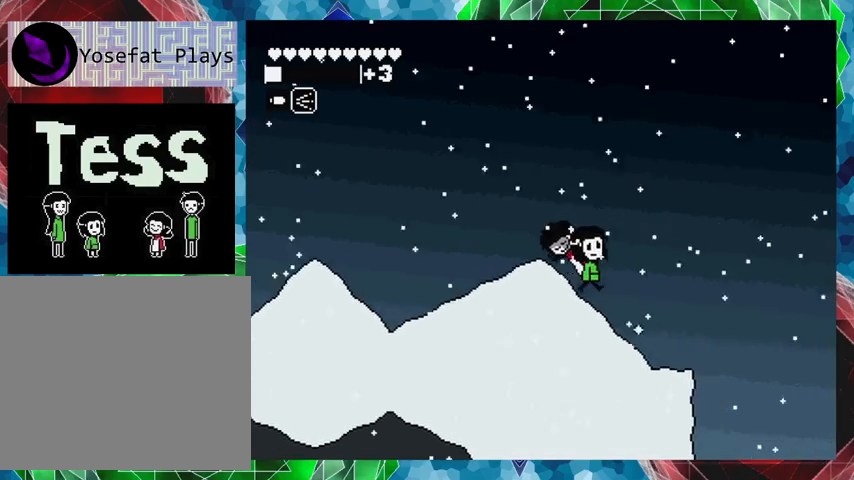
{"buttons": ["DPAD_LEFT"], "events": [[367, "DPAD_RIGHT", "up"], [467, "DPAD_LEFT", "down"]]}
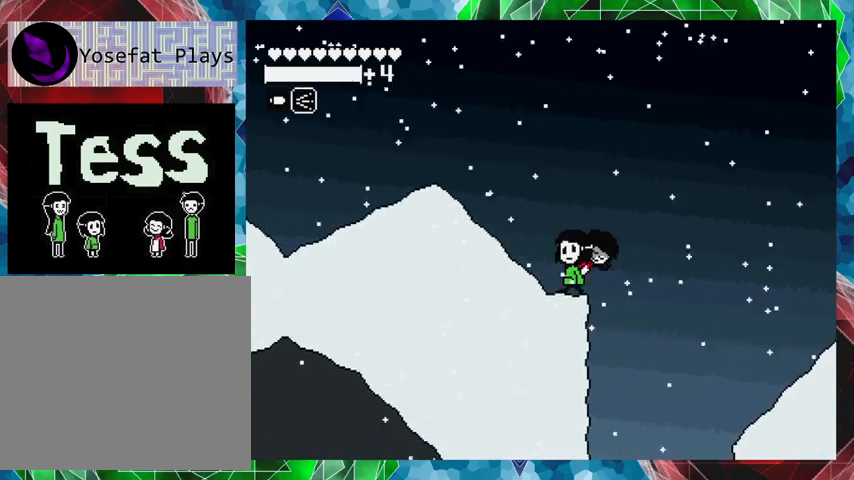
{"buttons": ["DPAD_RIGHT"], "events": [[267, "DPAD_LEFT", "up"], [467, "DPAD_RIGHT", "down"]]}
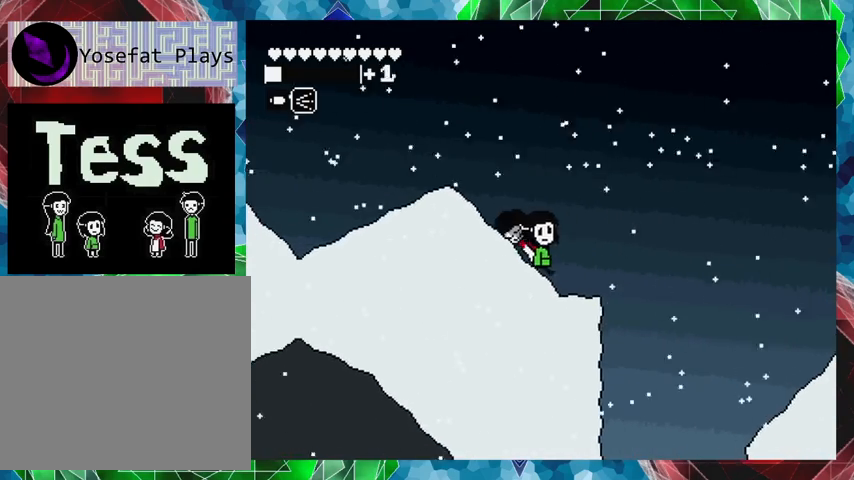
{"buttons": ["B", "DPAD_RIGHT"], "events": [[233, "B", "down"]]}
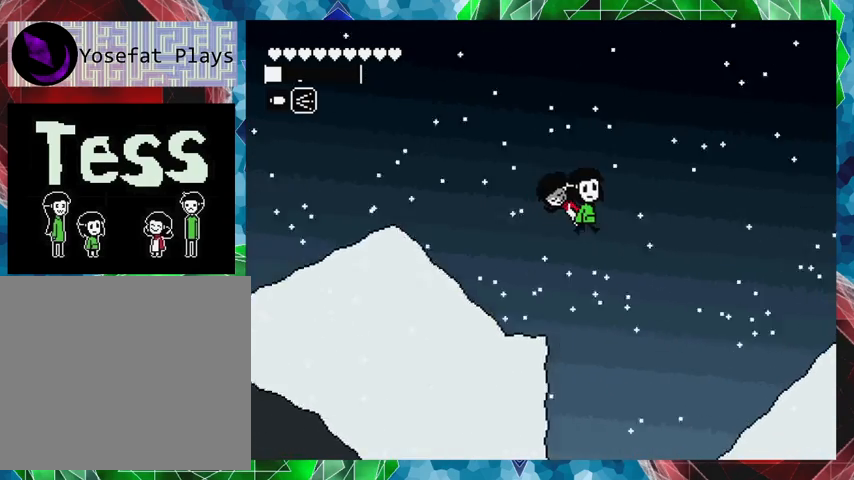
{"buttons": ["DPAD_RIGHT"], "events": [[267, "B", "up"]]}
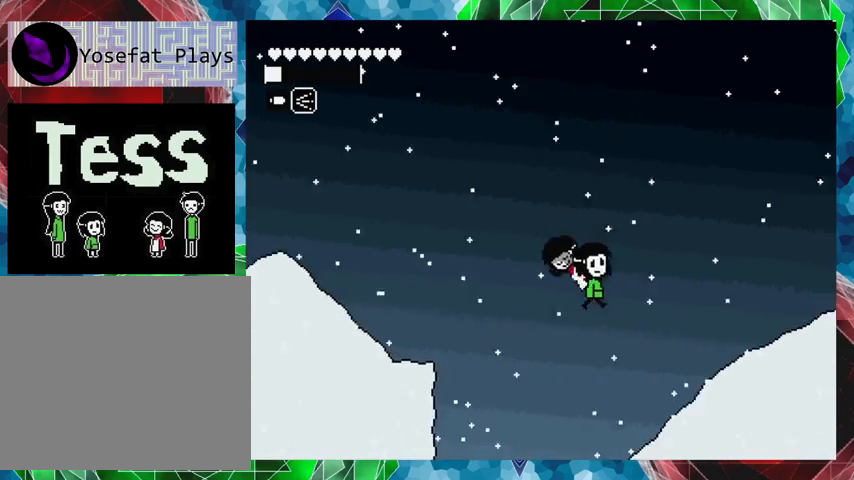
{"buttons": ["DPAD_RIGHT"], "events": [[33, "Y", "down"], [167, "Y", "up"], [300, "DPAD_RIGHT", "up"], [433, "DPAD_RIGHT", "down"]]}
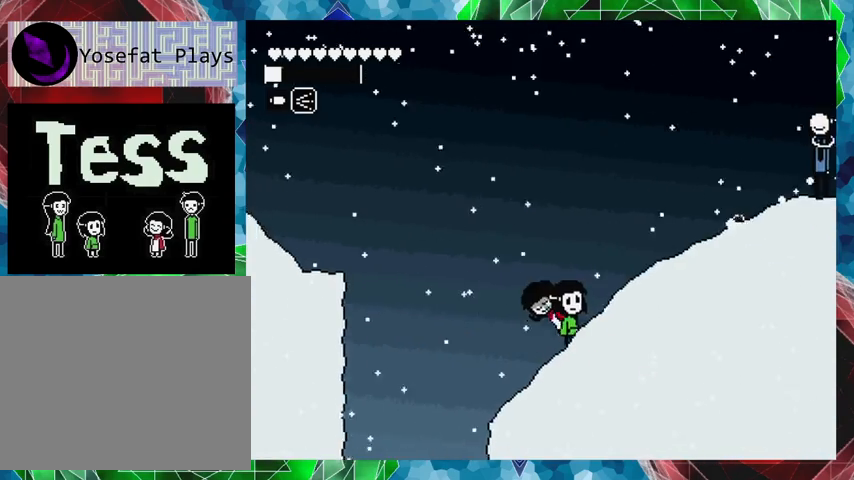
{"buttons": [], "events": [[367, "DPAD_RIGHT", "up"], [433, "DPAD_RIGHT", "down"], [500, "DPAD_RIGHT", "up"]]}
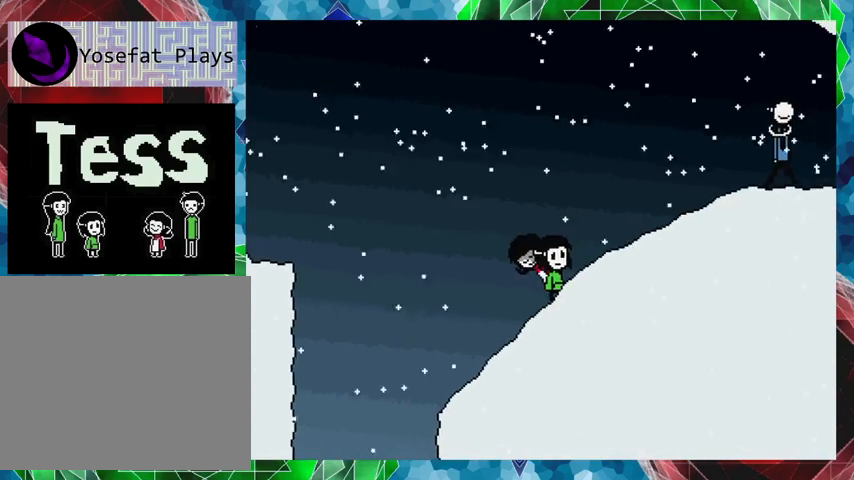
{"buttons": [], "events": []}
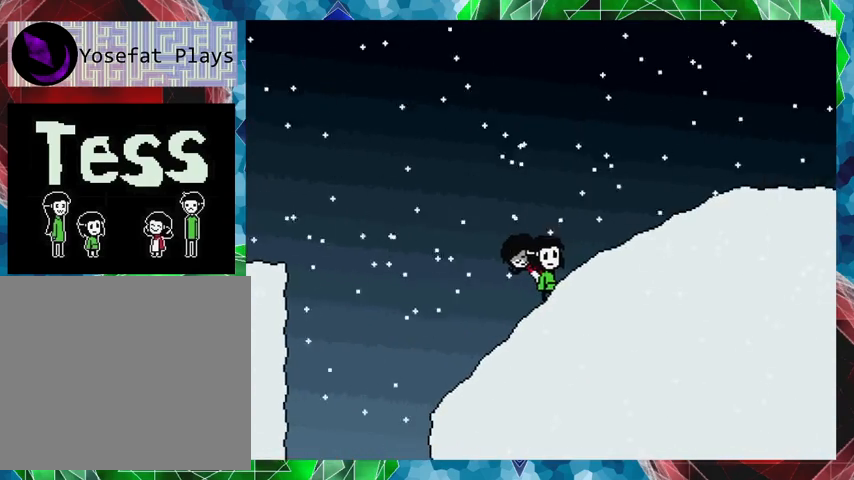
{"buttons": [], "events": []}
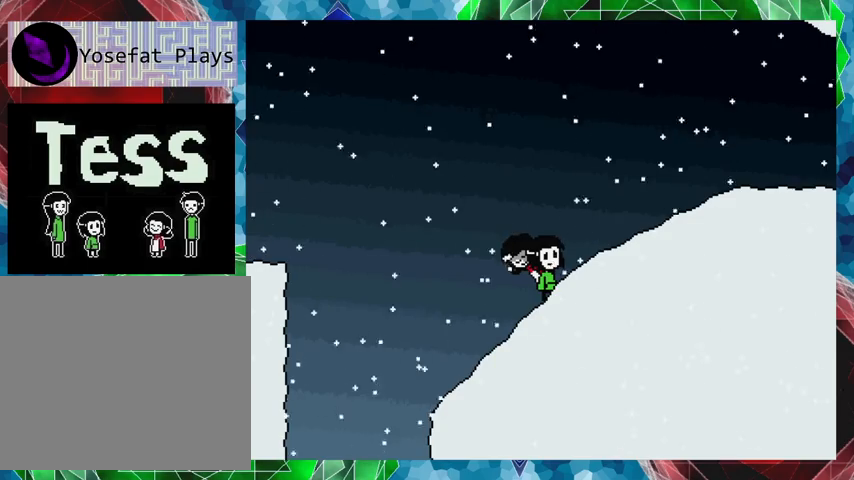
{"buttons": [], "events": []}
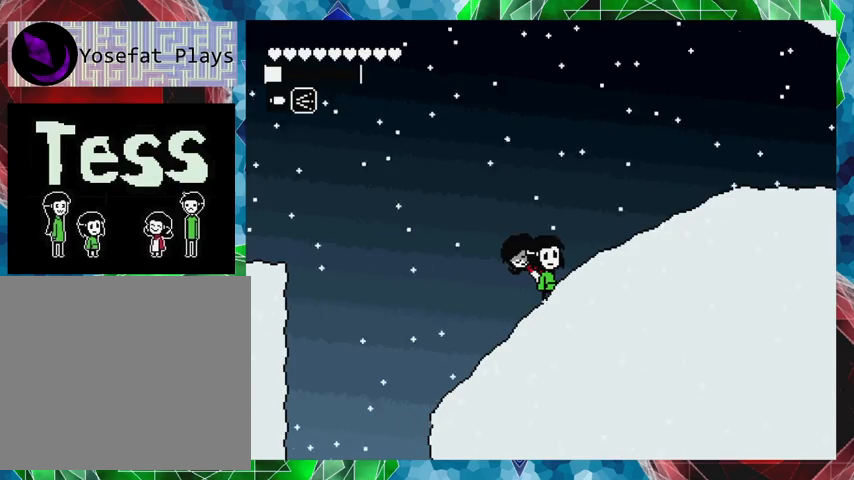
{"buttons": ["DPAD_RIGHT"], "events": [[200, "DPAD_RIGHT", "down"]]}
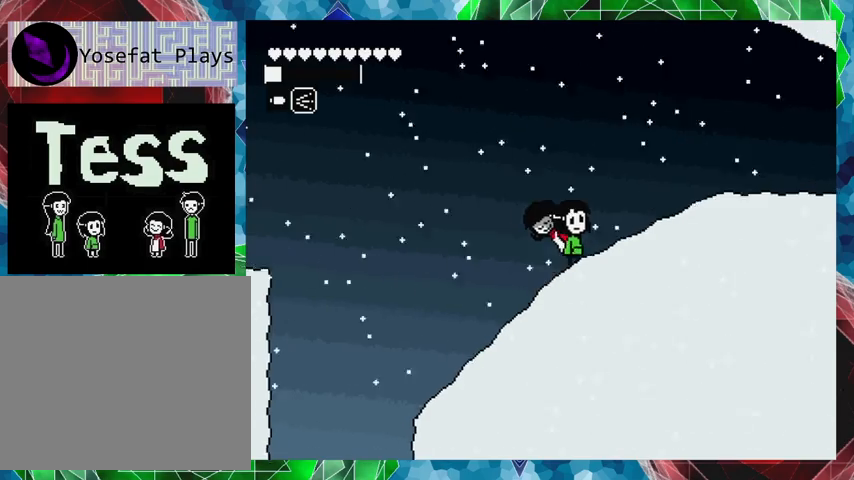
{"buttons": ["DPAD_RIGHT"], "events": []}
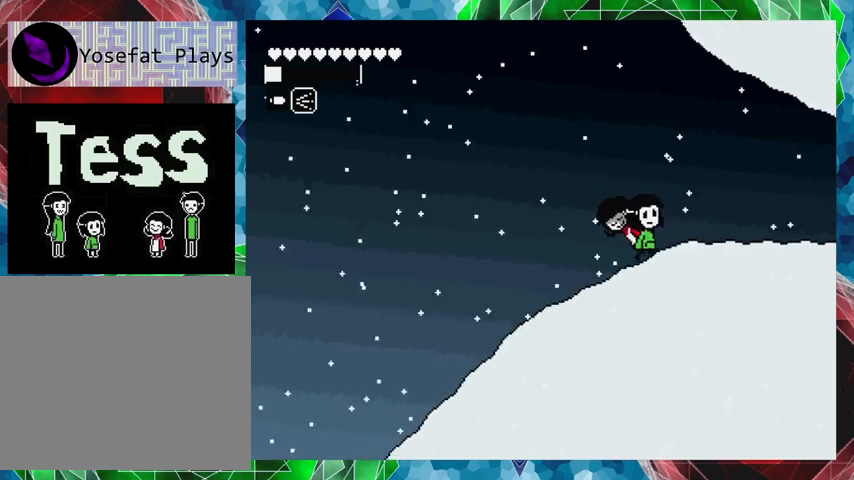
{"buttons": ["DPAD_RIGHT"], "events": []}
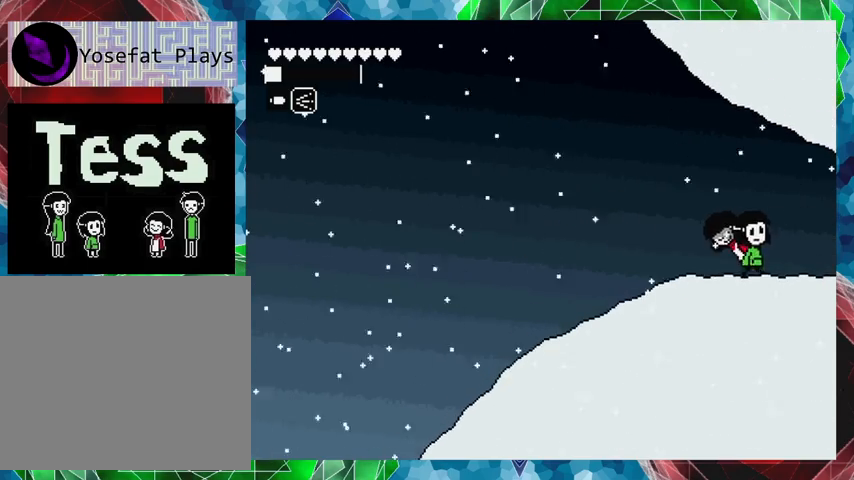
{"buttons": ["DPAD_RIGHT"], "events": []}
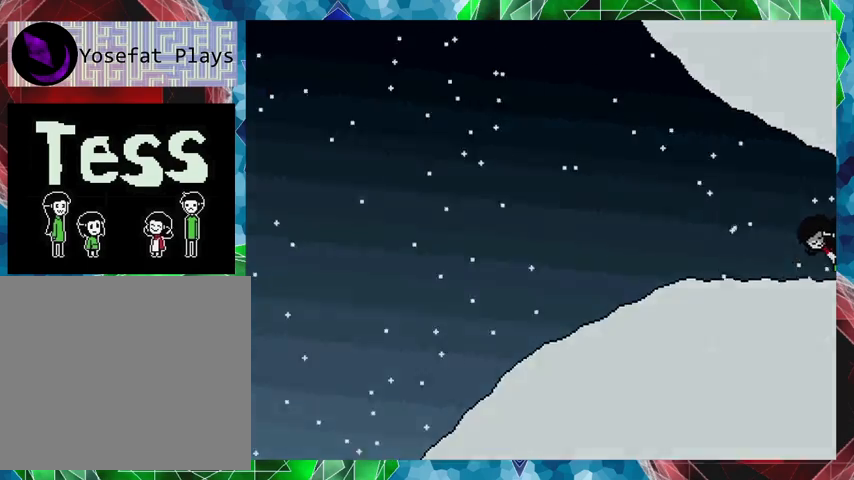
{"buttons": [], "events": [[167, "DPAD_RIGHT", "up"]]}
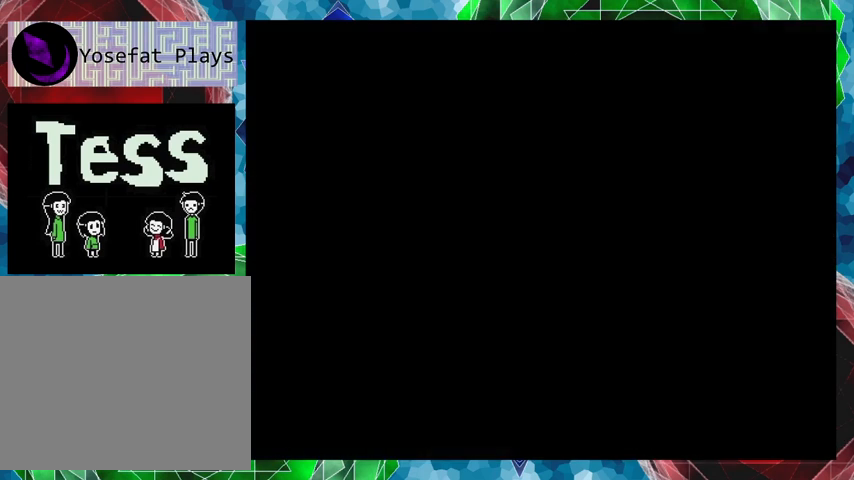
{"buttons": [], "events": []}
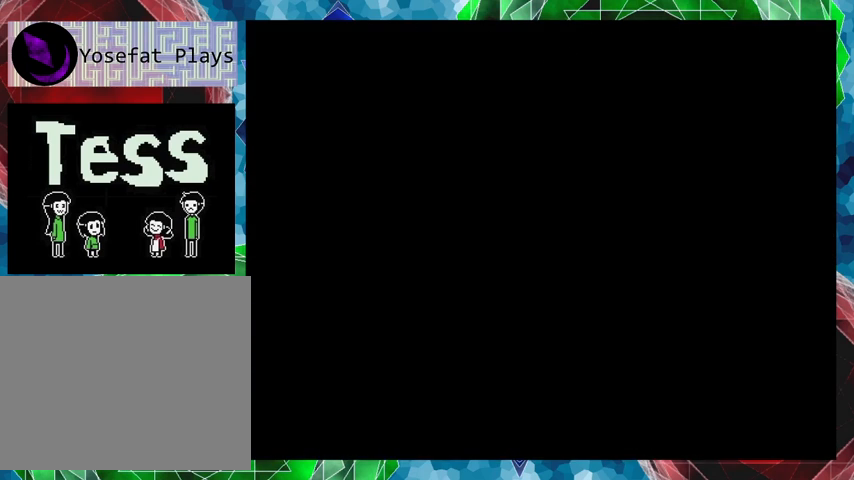
{"buttons": [], "events": []}
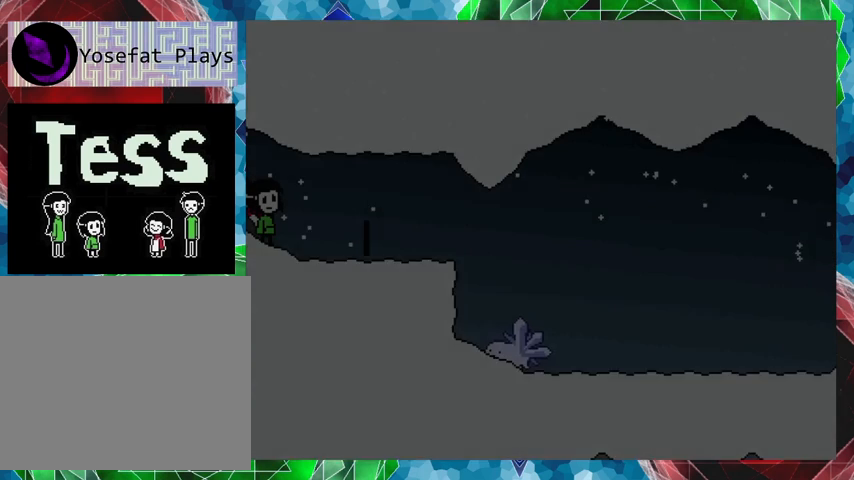
{"buttons": [], "events": []}
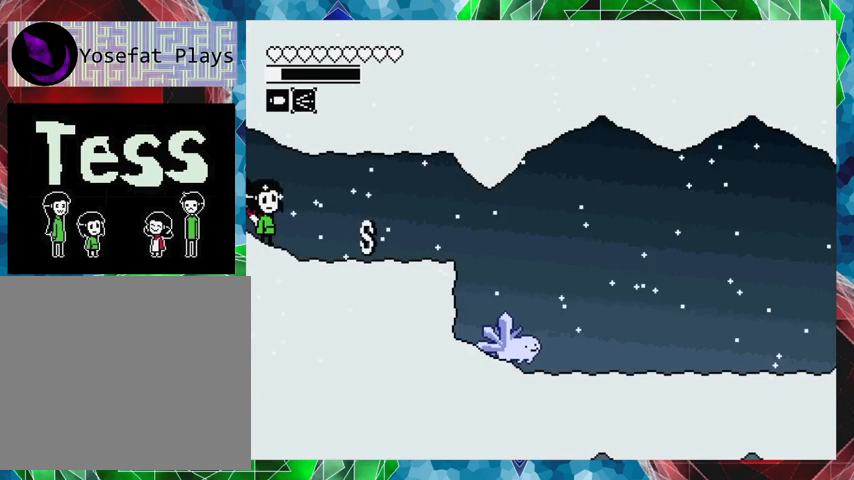
{"buttons": ["DPAD_RIGHT"], "events": [[167, "DPAD_RIGHT", "down"]]}
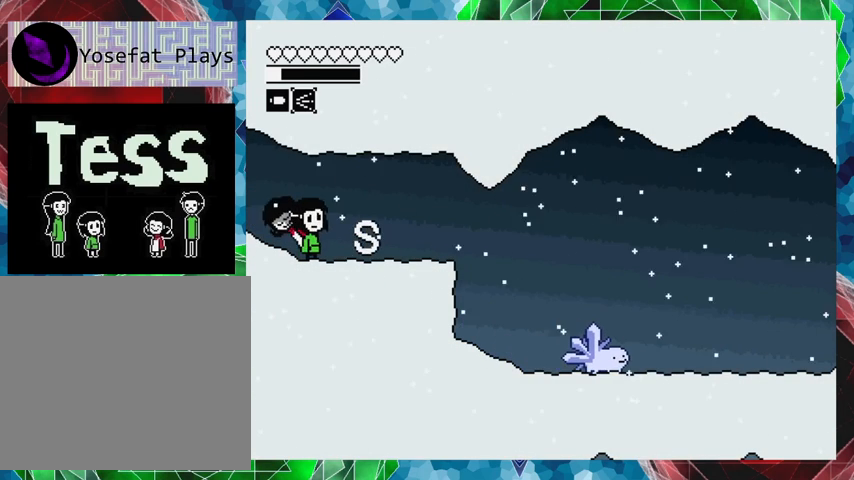
{"buttons": [], "events": [[200, "DPAD_RIGHT", "up"], [367, "X", "down"], [467, "X", "up"]]}
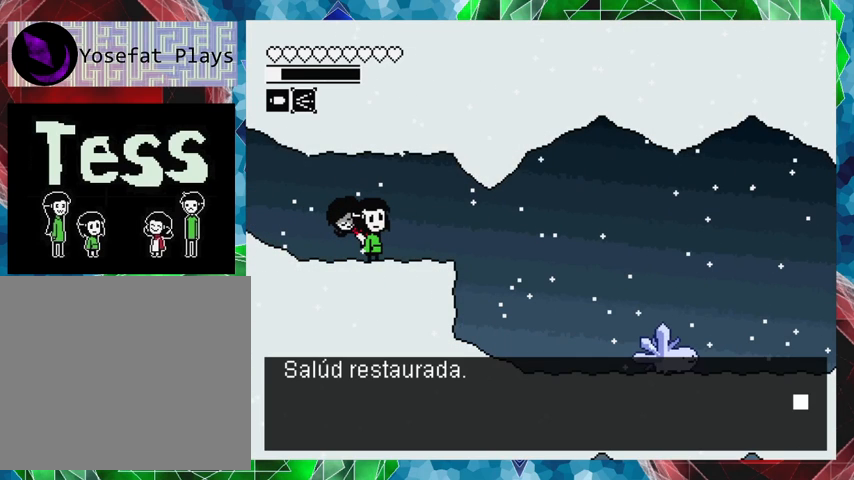
{"buttons": [], "events": []}
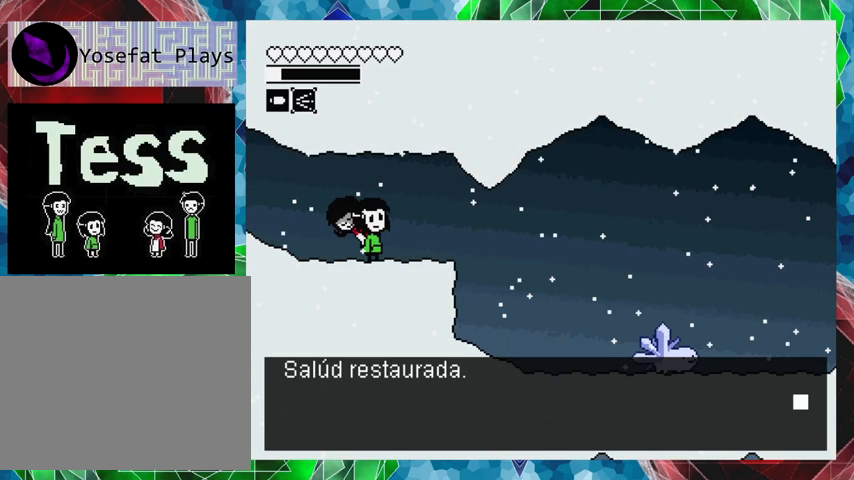
{"buttons": [], "events": [[33, "B", "down"], [167, "B", "up"]]}
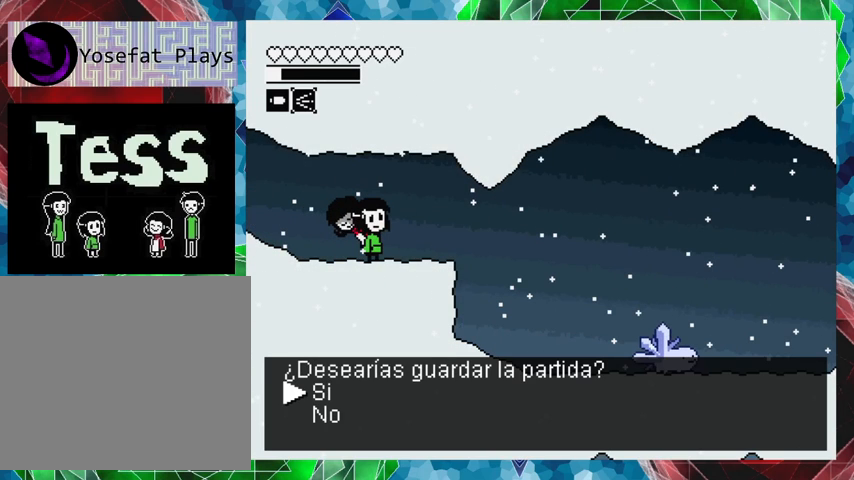
{"buttons": ["B"], "events": [[467, "B", "down"]]}
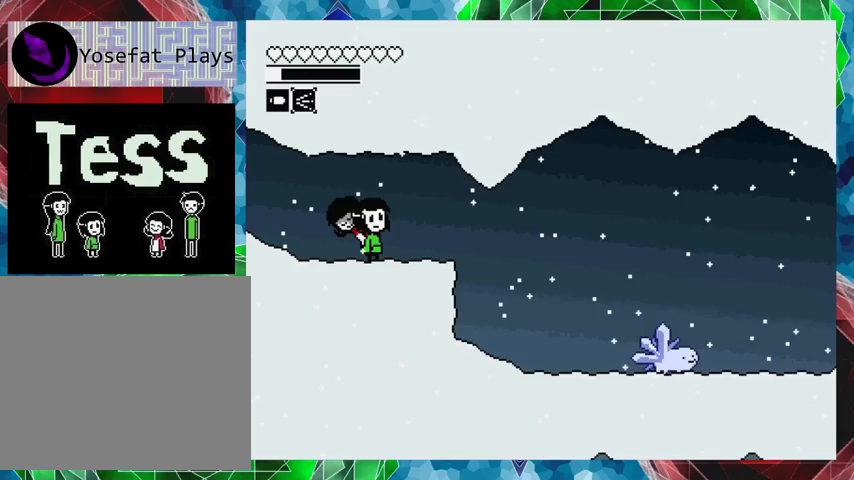
{"buttons": [], "events": [[133, "B", "up"]]}
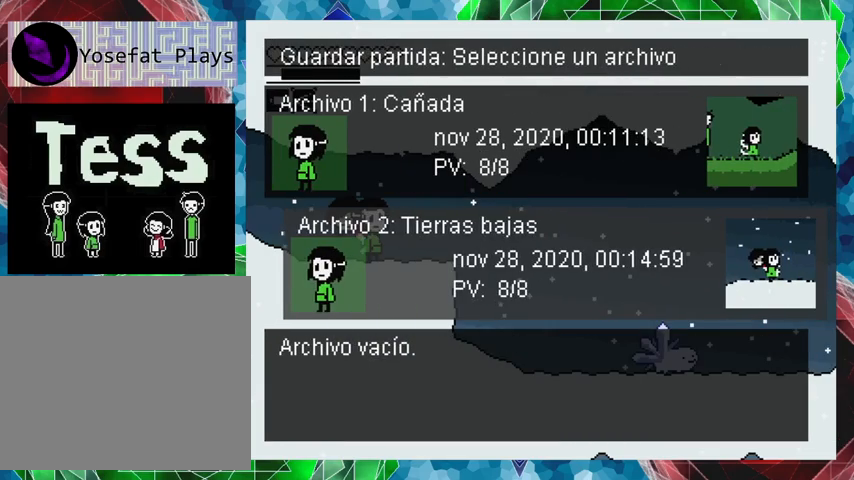
{"buttons": [], "events": []}
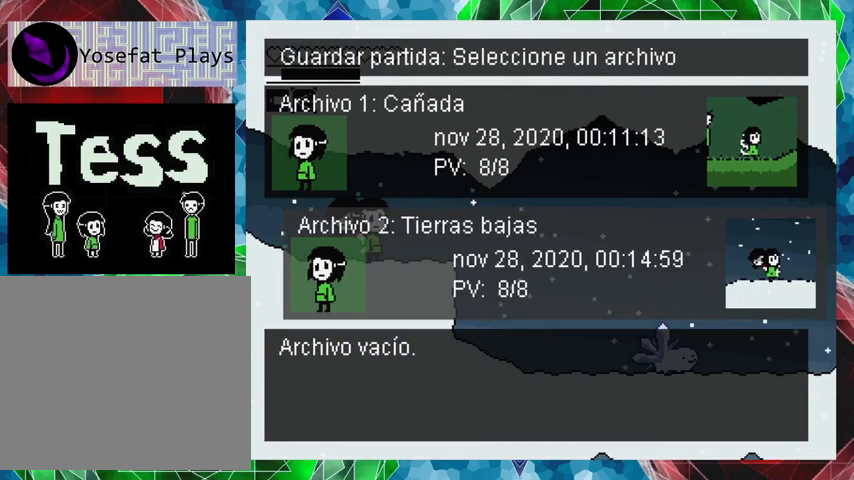
{"buttons": [], "events": []}
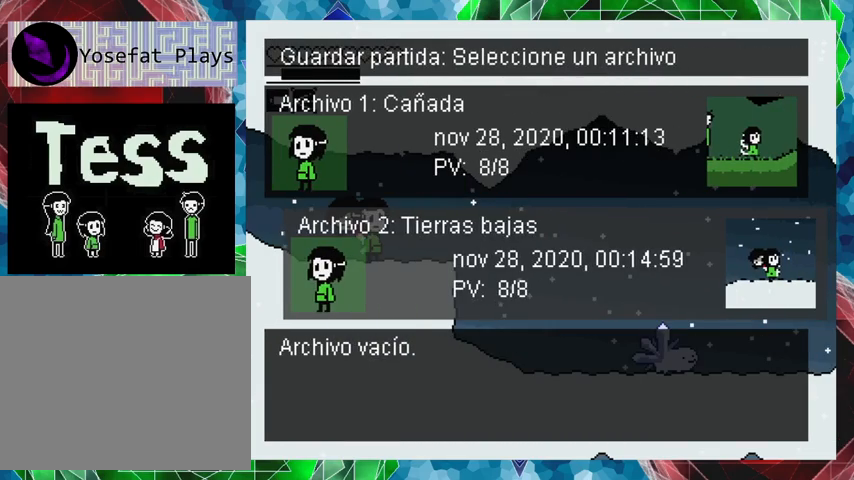
{"buttons": [], "events": [[33, "B", "down"], [167, "B", "up"]]}
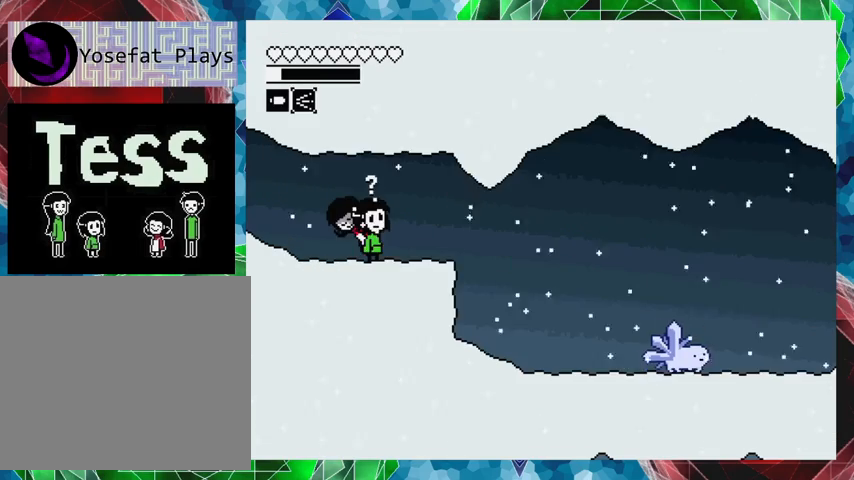
{"buttons": ["DPAD_RIGHT"], "events": [[67, "DPAD_RIGHT", "down"]]}